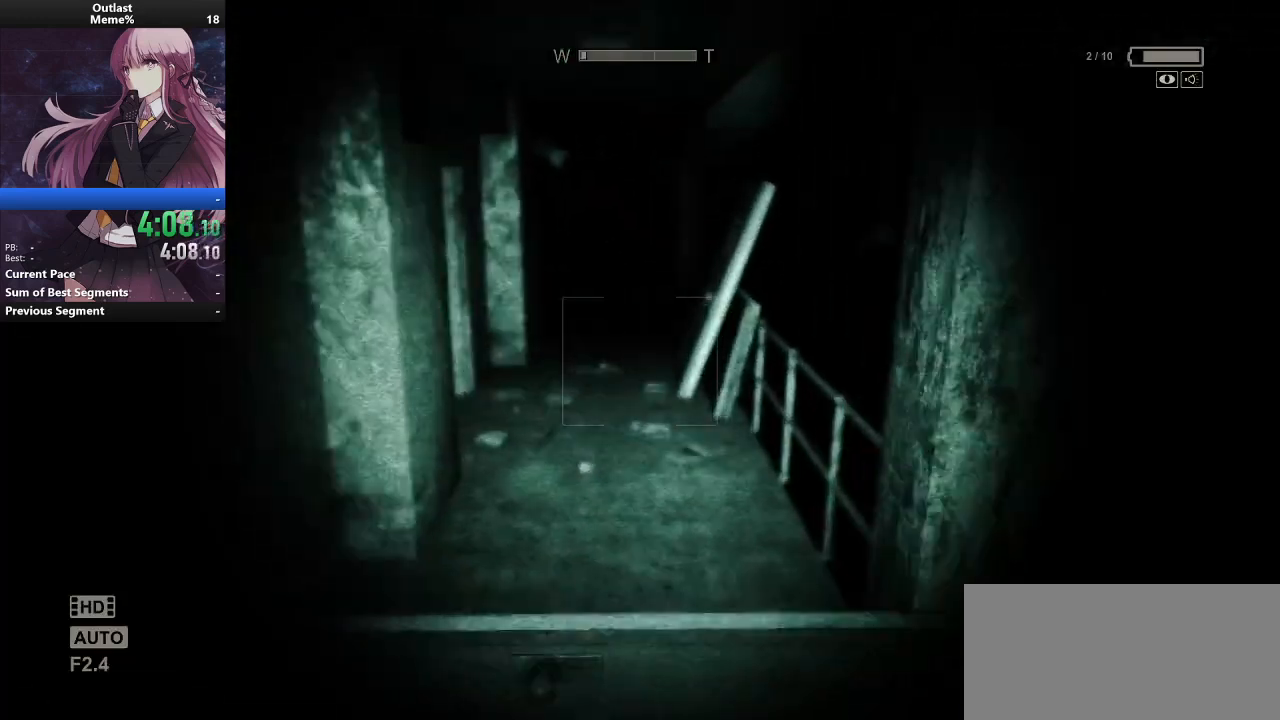
Gameplay with keyboard and mouse; each line is a JSON object with the keys and mouse buttons held at the frame after it. "events" lists presses ("down") and releases ("up") of "a", "alt", "c", "caps_lock", "ctrl", "d", "e", "f", "g", "q", "r", "s", "shift", "space", "t", "tab", "v", "w", "x", "z", "mouse_left", "mouse_middle", "mouse_right", "mouse_wheel_up" and "mouse_wheel_down" between this image and that frame as [ms after this image, input, new state], when the widget could be followed in between. "mouse_left", "mouse_middle", "mouse_right", "mouse_wheel_up", "mouse_wheel_down" = the "left", "middle", "right", "wheel_up", "wheel_down" buttons of the "mouse" list. No other keys are recorded. Mouse movement is not recorded.
{"keys": ["shift", "w"], "mouse": [], "events": [[67, "space", "down"], [100, "space", "up"], [200, "space", "down"], [267, "space", "up"], [300, "space", "down"], [400, "space", "up"]]}
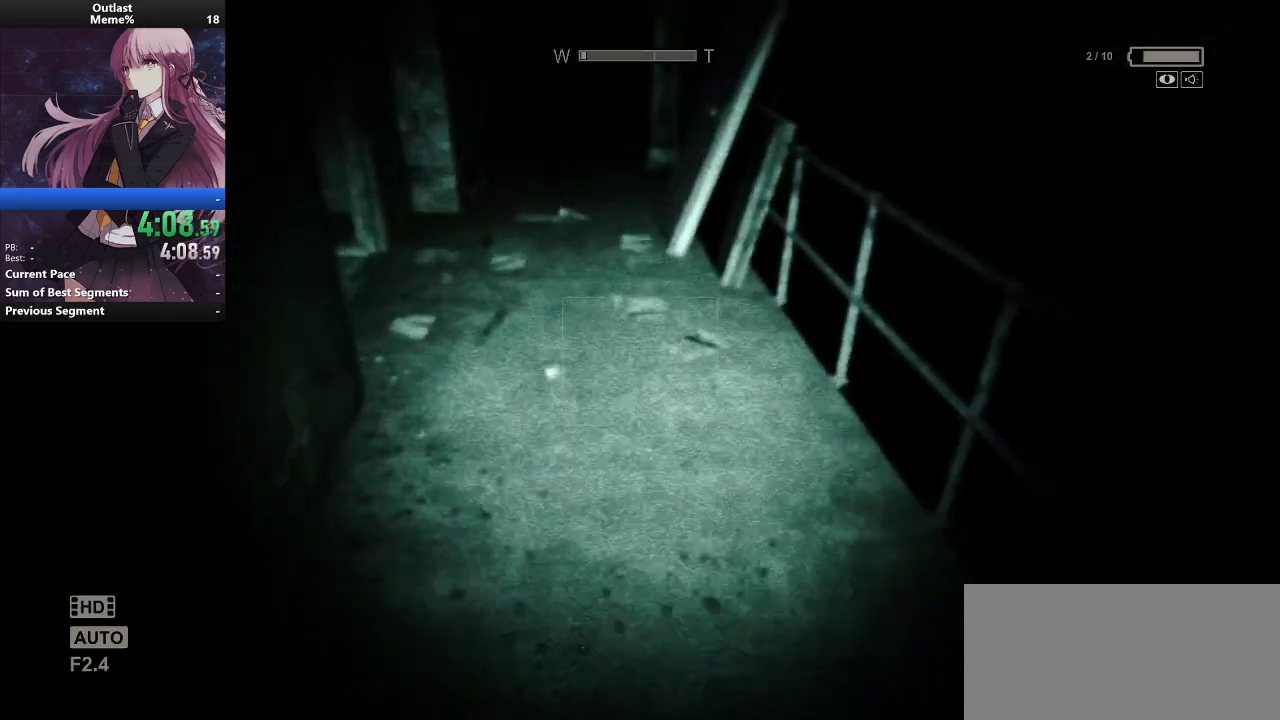
{"keys": ["shift", "w"], "mouse": [], "events": []}
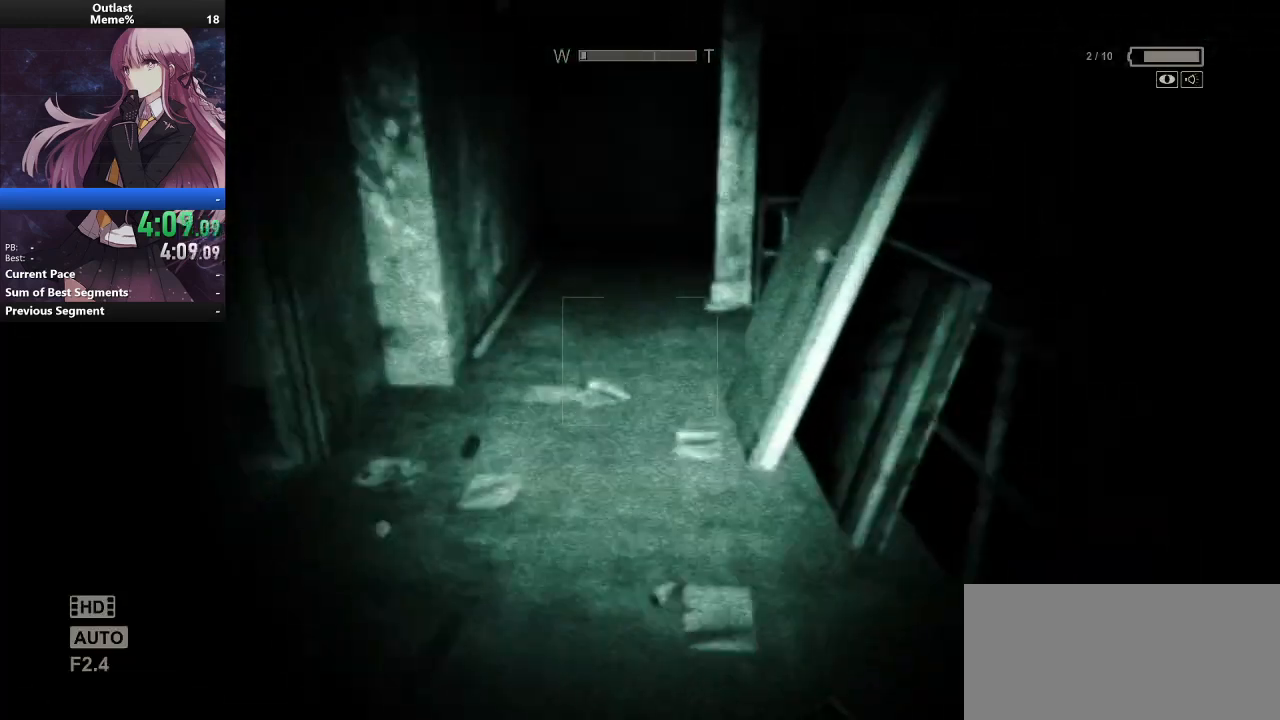
{"keys": ["shift", "w"], "mouse": [], "events": []}
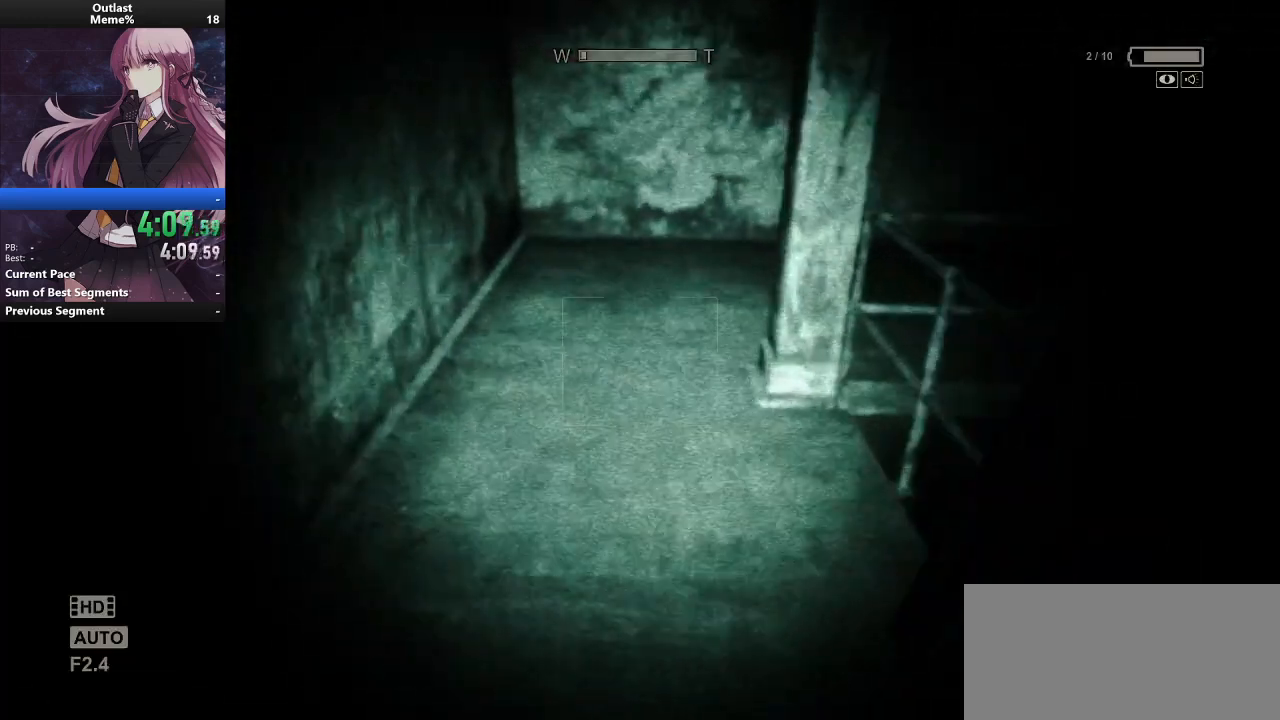
{"keys": ["shift", "w"], "mouse": [], "events": []}
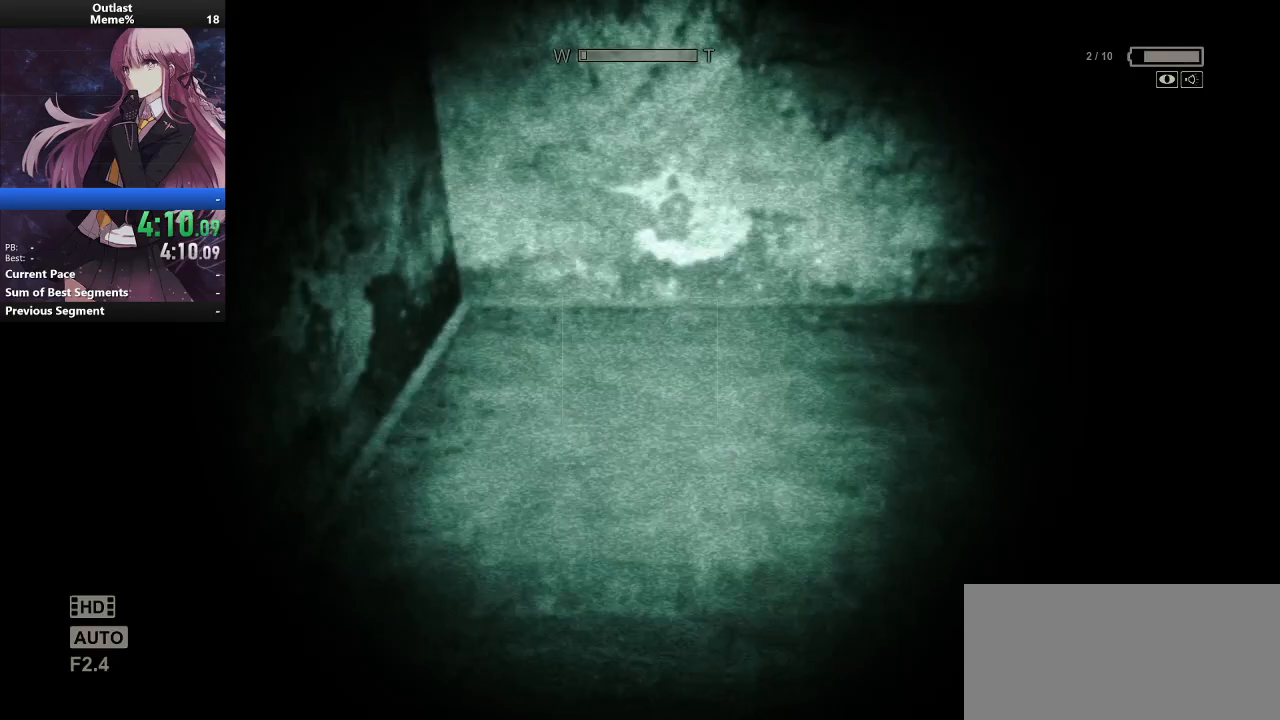
{"keys": ["shift", "w"], "mouse": [], "events": []}
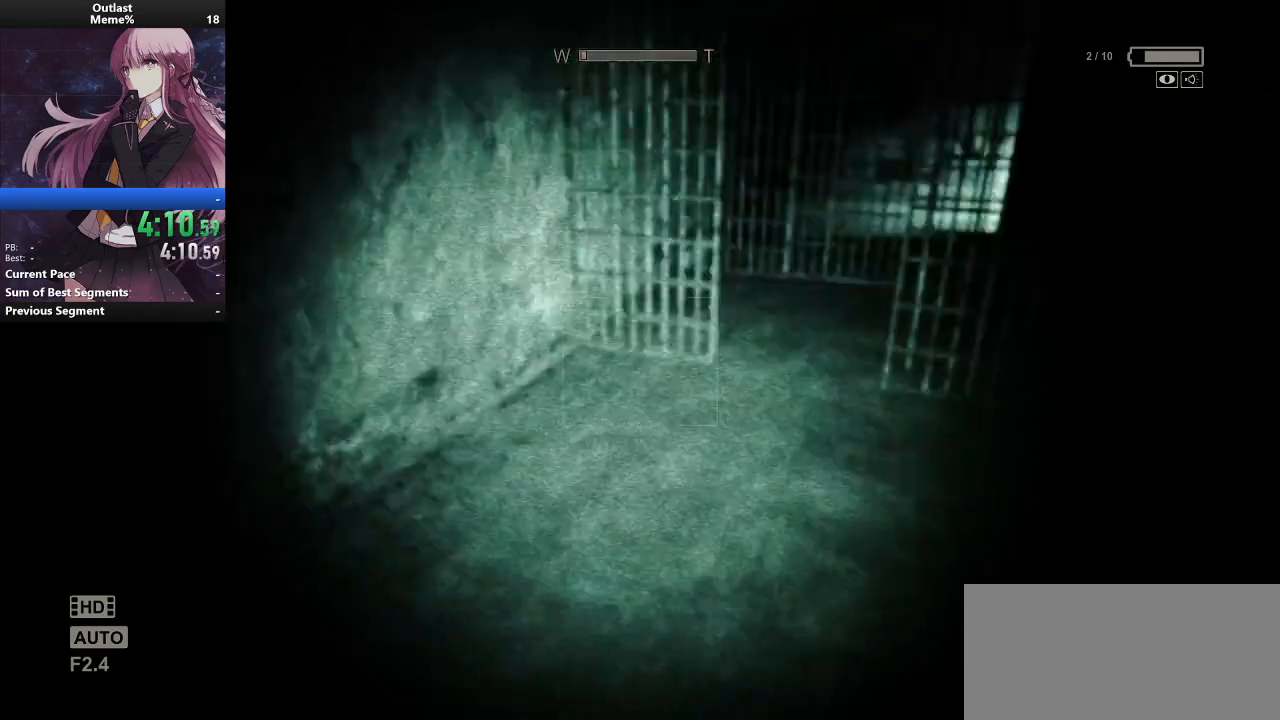
{"keys": ["shift", "w"], "mouse": [], "events": []}
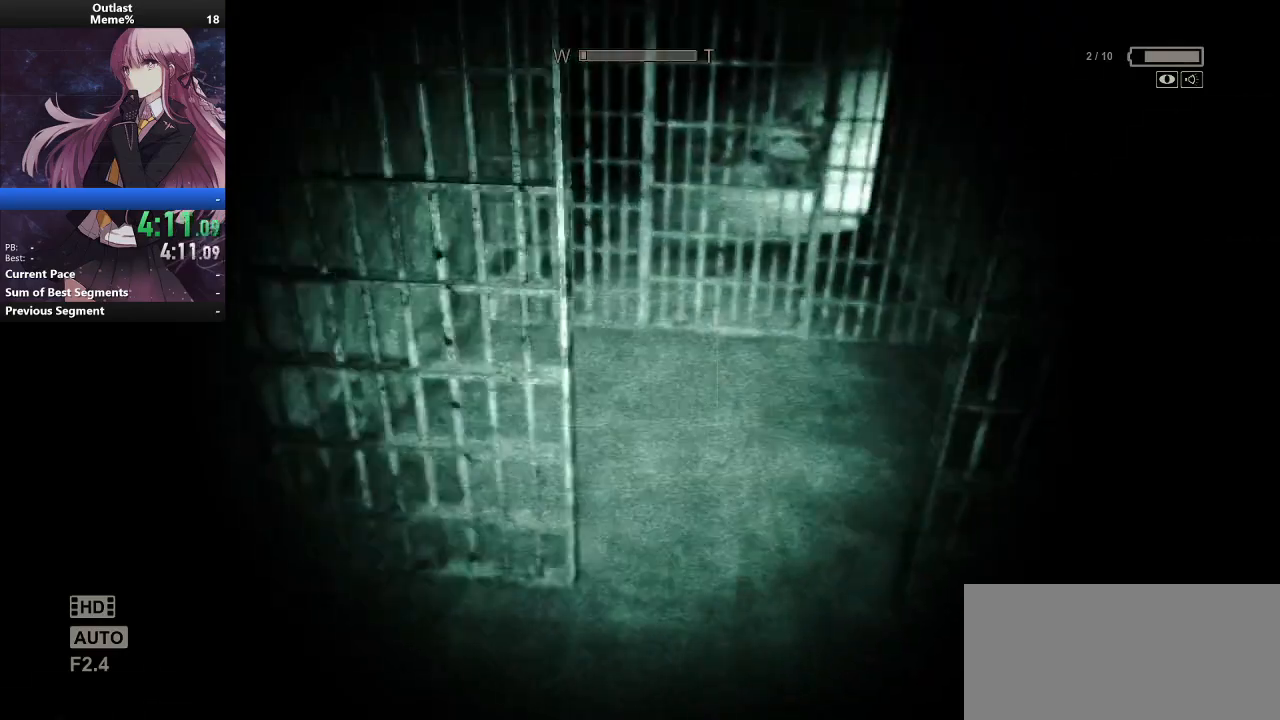
{"keys": ["shift", "w"], "mouse": [], "events": []}
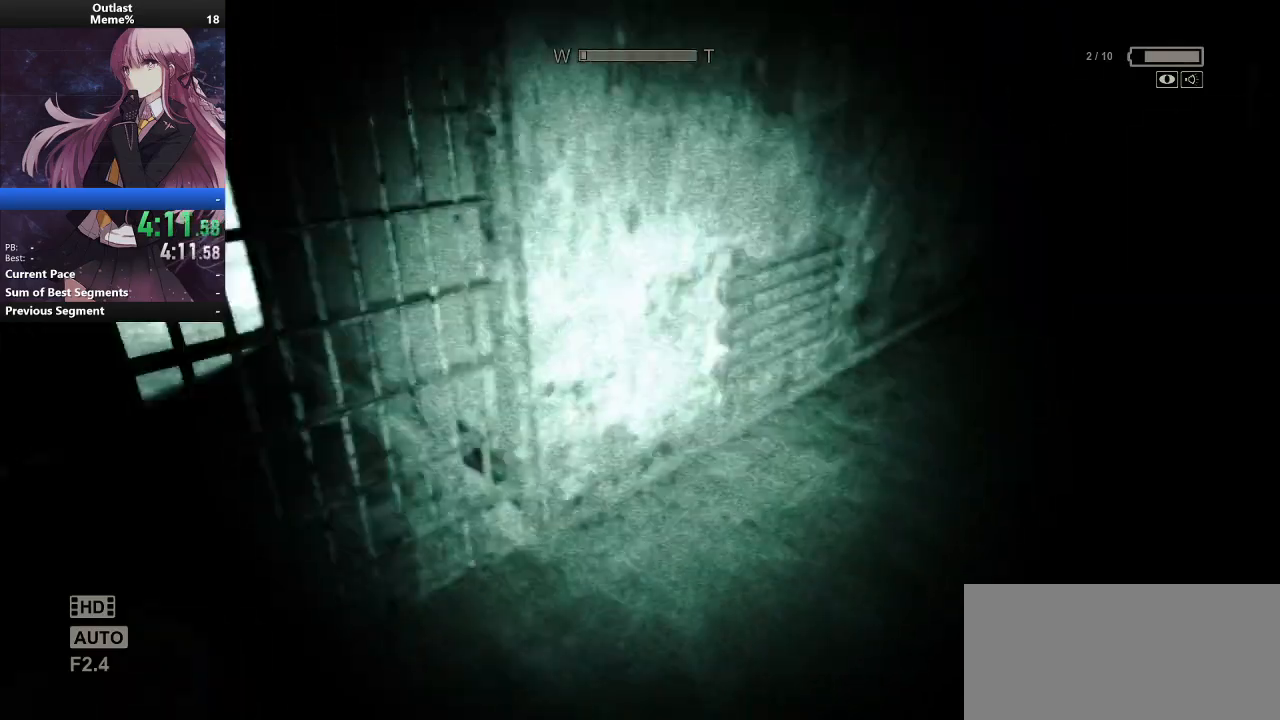
{"keys": ["shift", "w"], "mouse": [], "events": []}
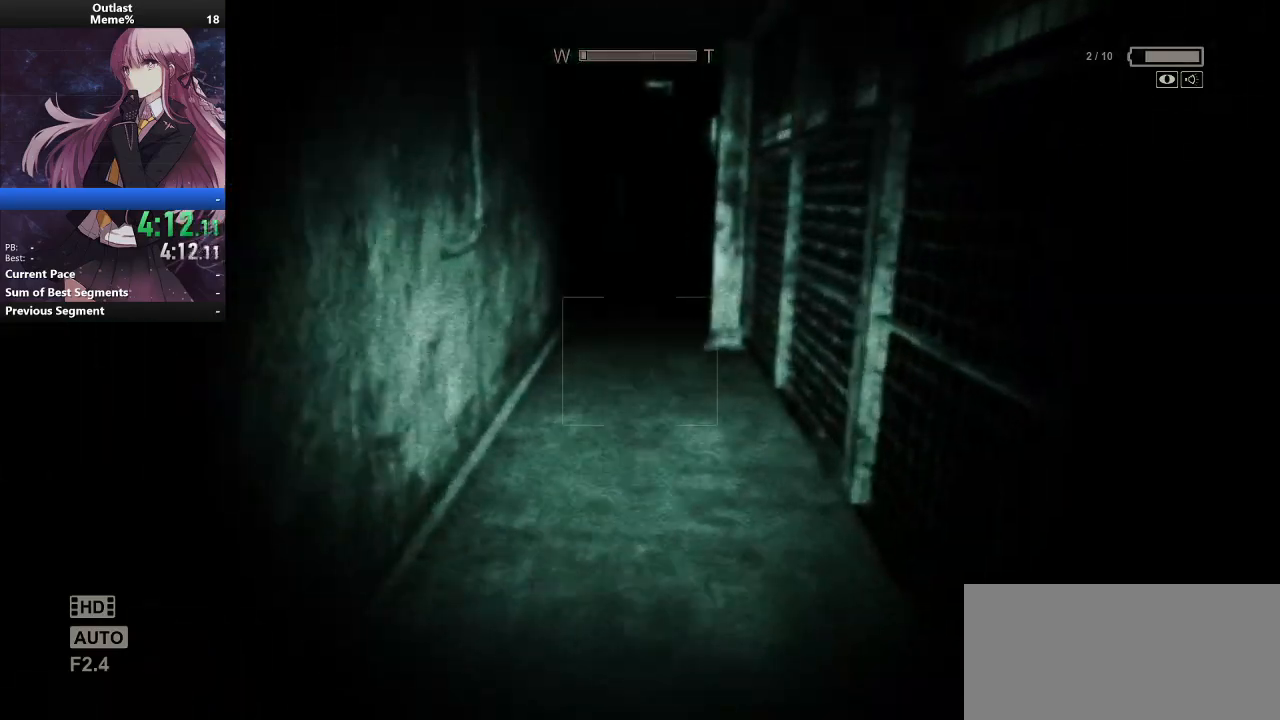
{"keys": ["shift", "w"], "mouse": [], "events": []}
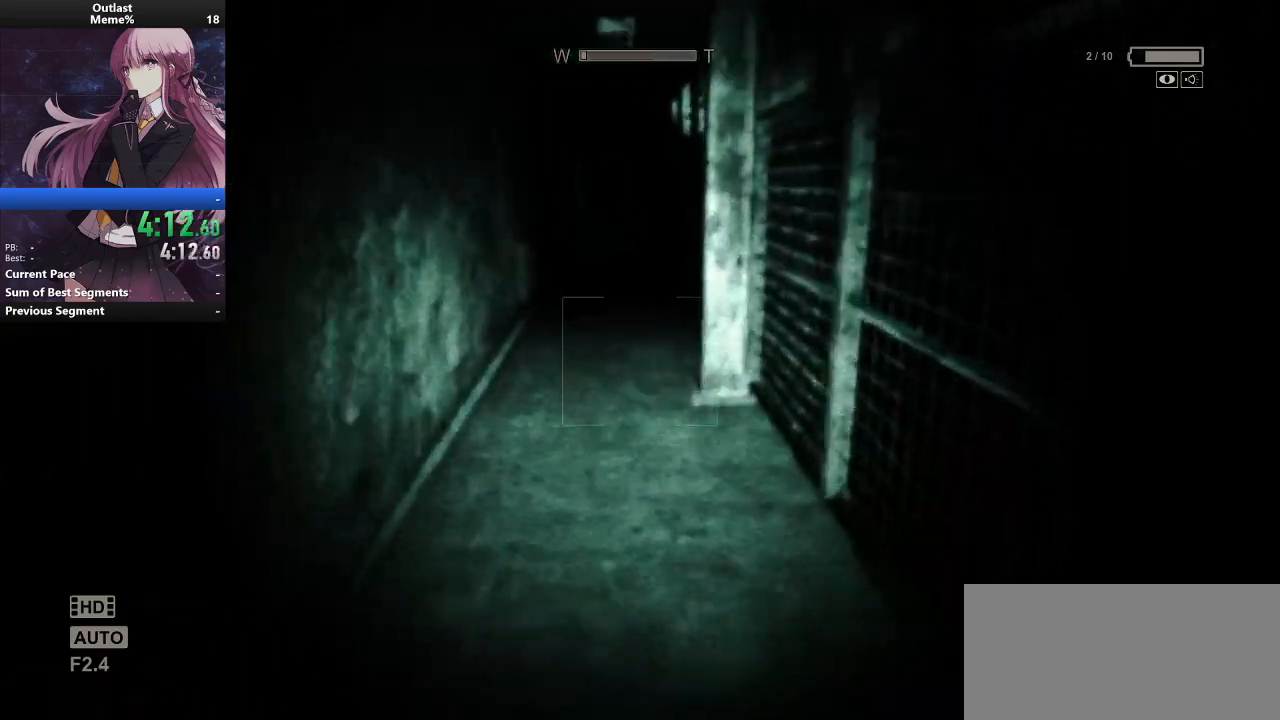
{"keys": ["shift", "w"], "mouse": [], "events": []}
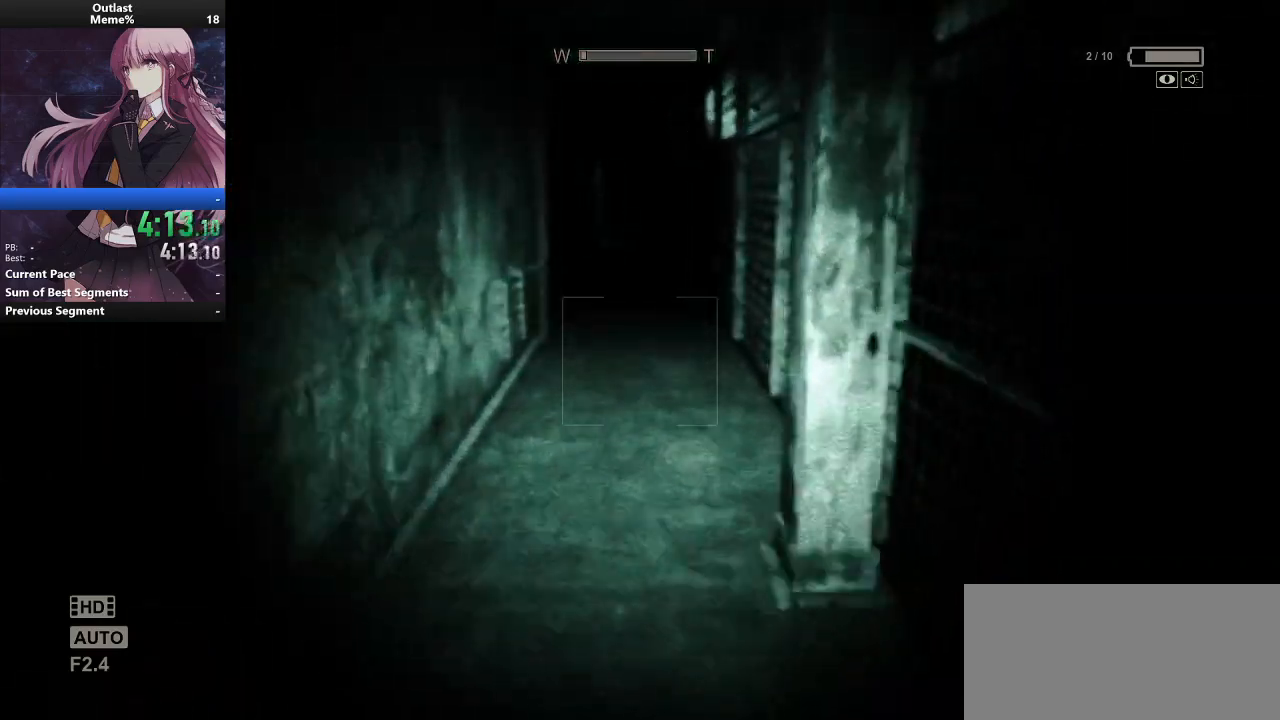
{"keys": ["shift", "w"], "mouse": [], "events": []}
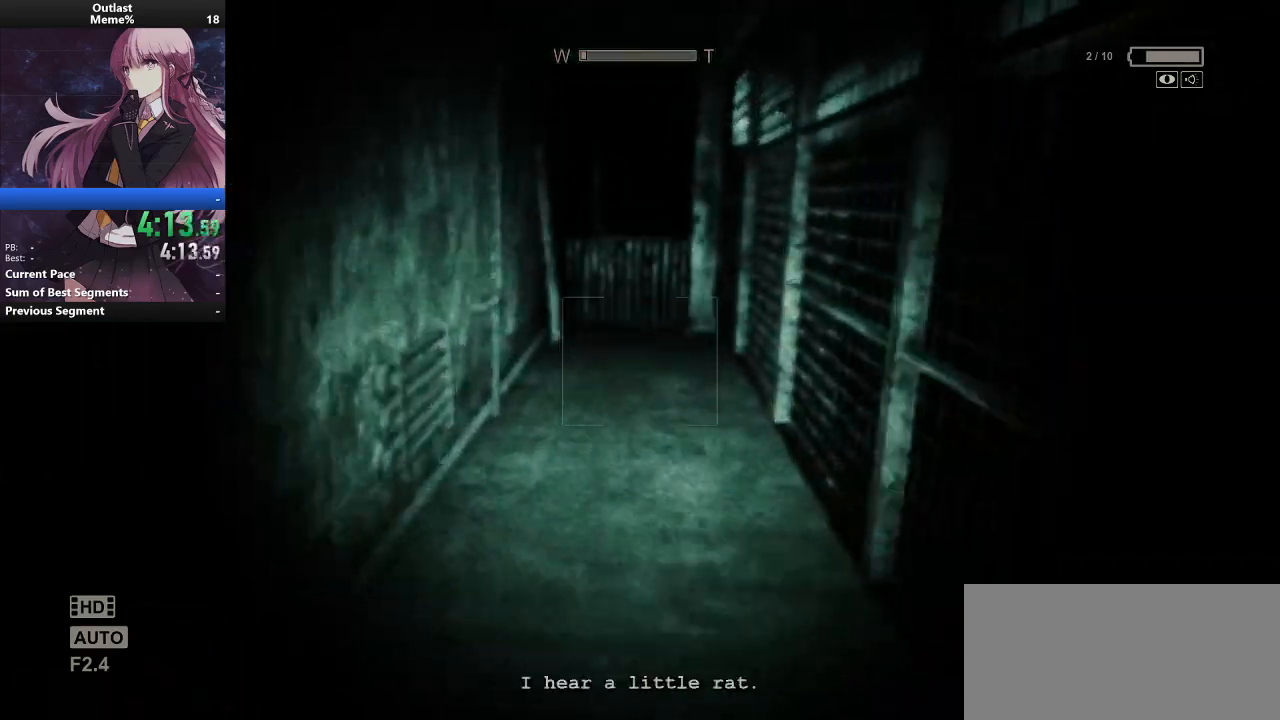
{"keys": ["shift", "w"], "mouse": [], "events": []}
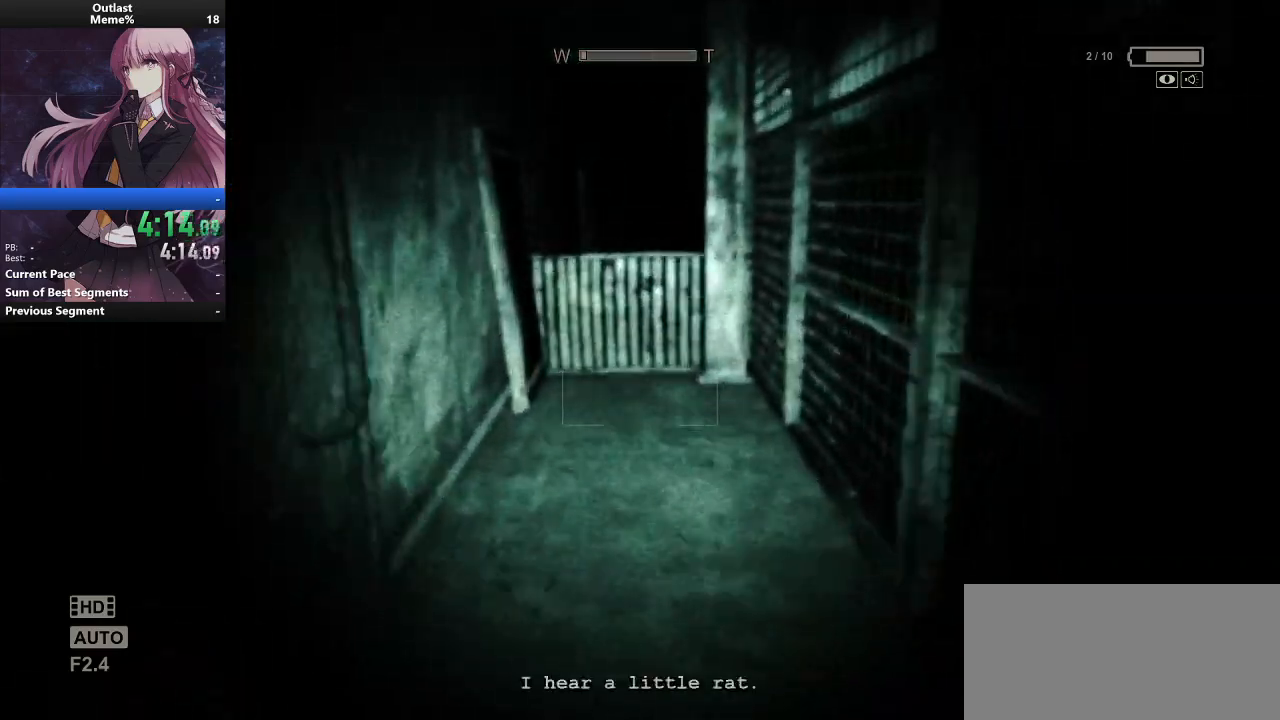
{"keys": ["shift", "w"], "mouse": ["right"], "events": [[500, "mouse_right", "down"]]}
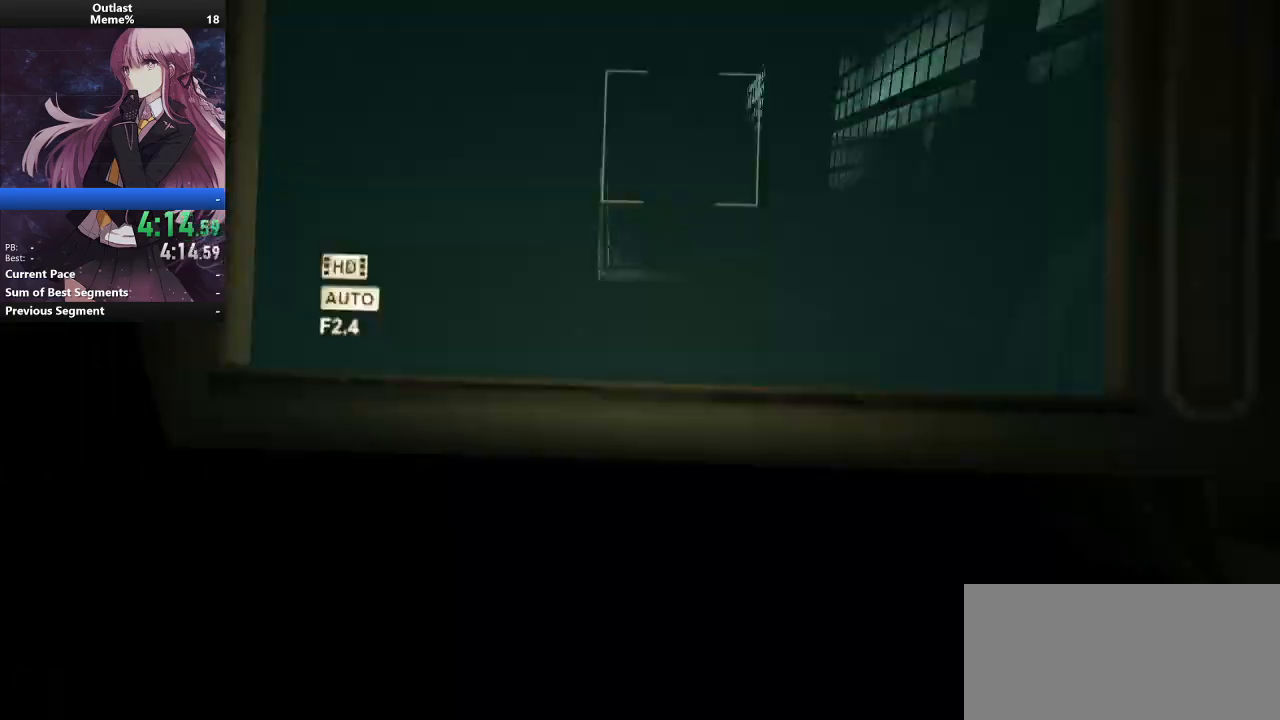
{"keys": ["shift", "space", "w"], "mouse": [], "events": [[33, "mouse_right", "up"], [33, "space", "down"], [133, "space", "up"], [267, "space", "down"], [367, "space", "up"], [400, "space", "down"], [467, "space", "up"], [500, "space", "down"]]}
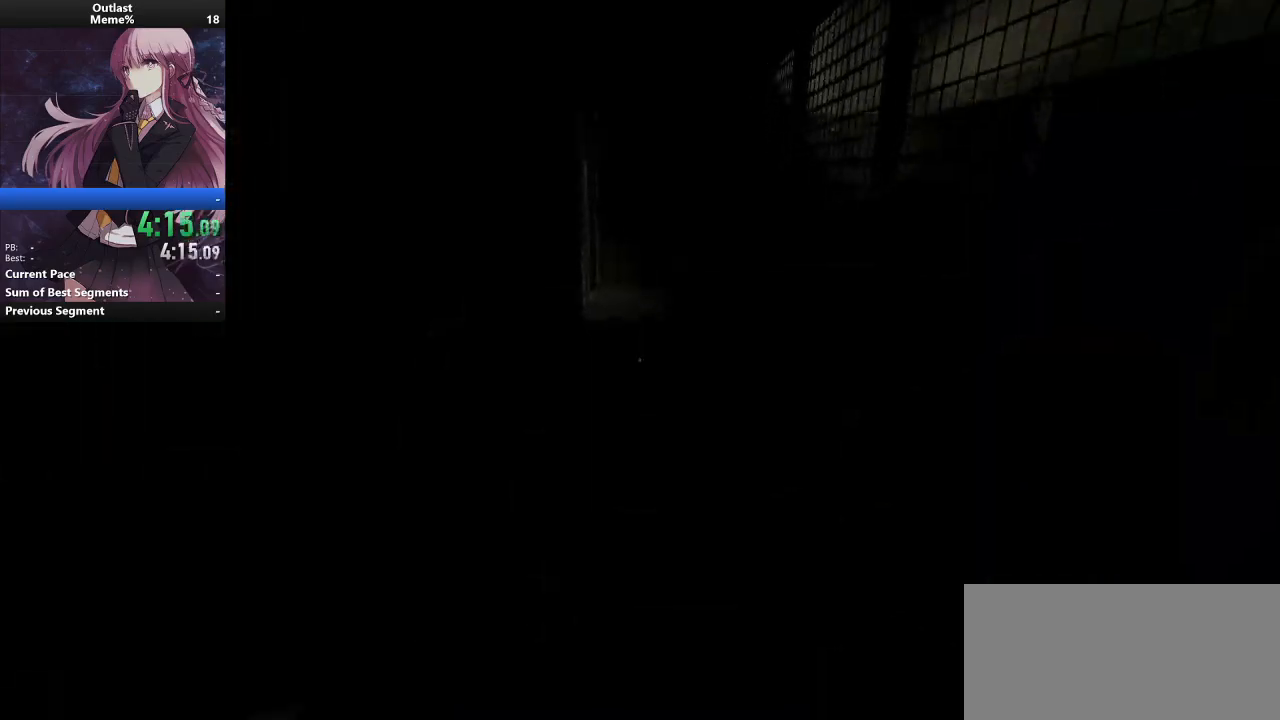
{"keys": ["shift", "w"], "mouse": [], "events": [[100, "space", "up"], [133, "space", "down"], [200, "space", "up"], [300, "space", "down"], [333, "space", "up"], [433, "space", "down"], [467, "space", "up"]]}
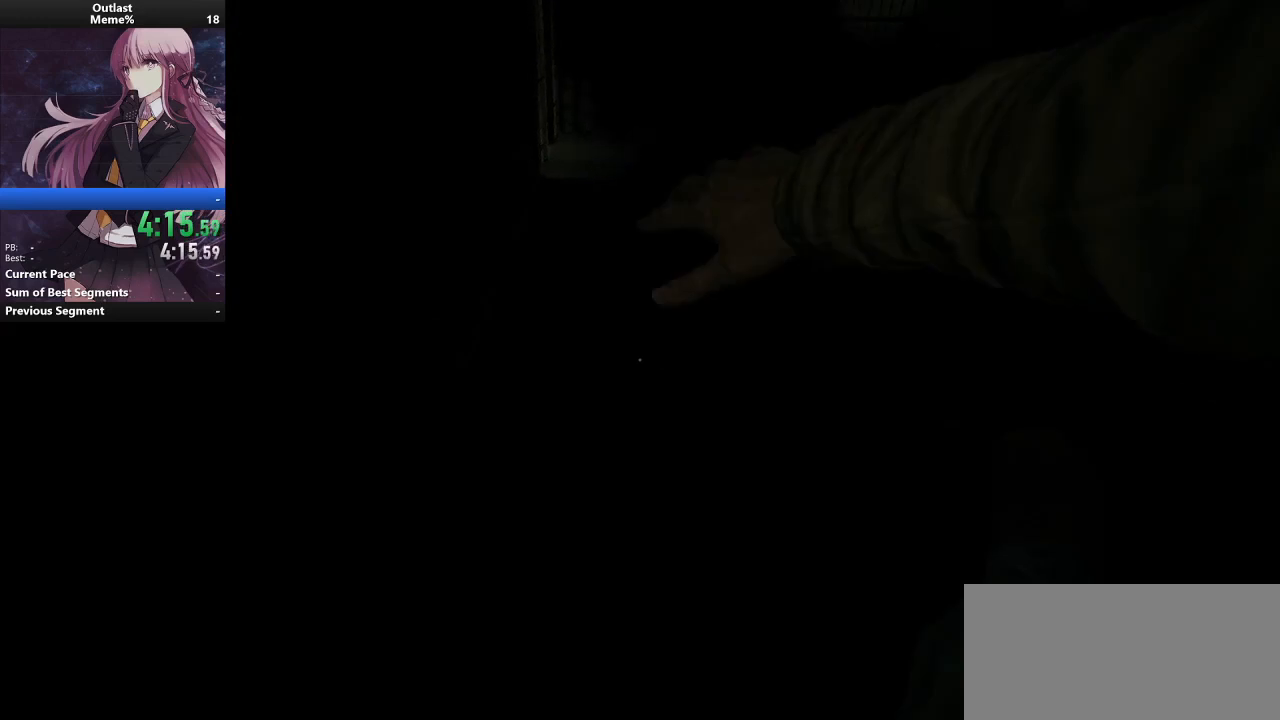
{"keys": ["shift", "w"], "mouse": [], "events": []}
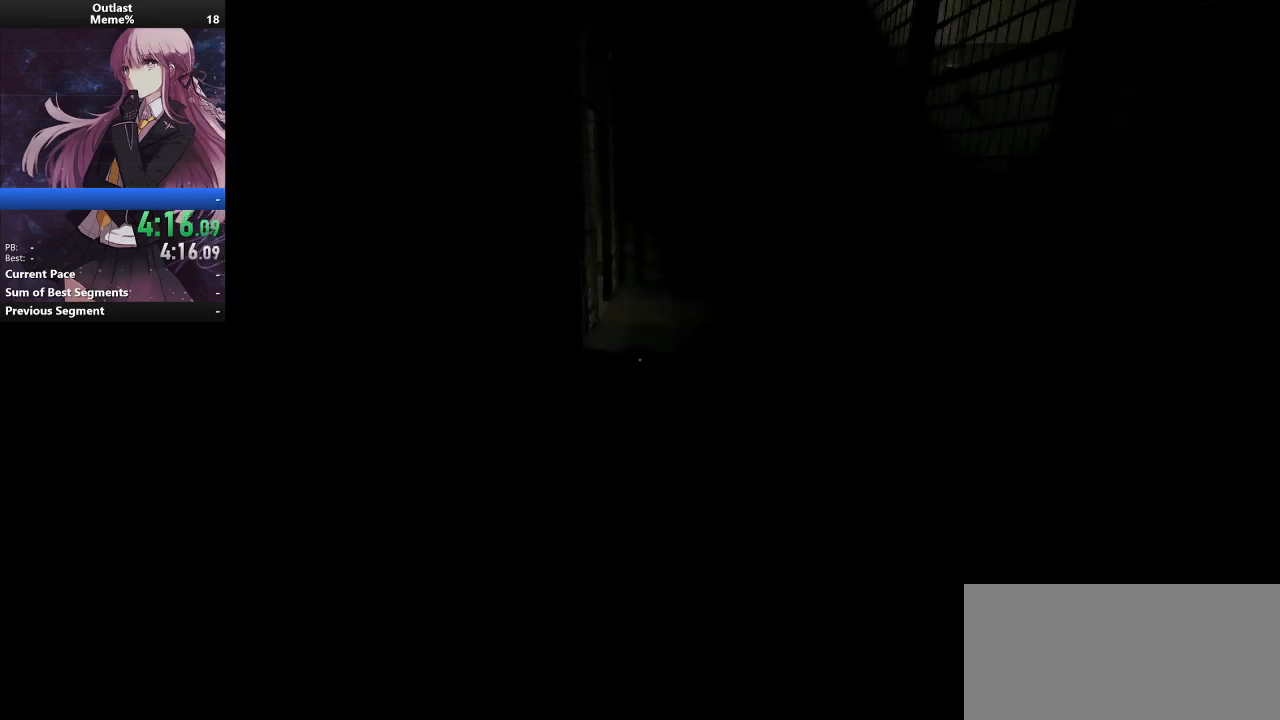
{"keys": ["shift", "w"], "mouse": [], "events": []}
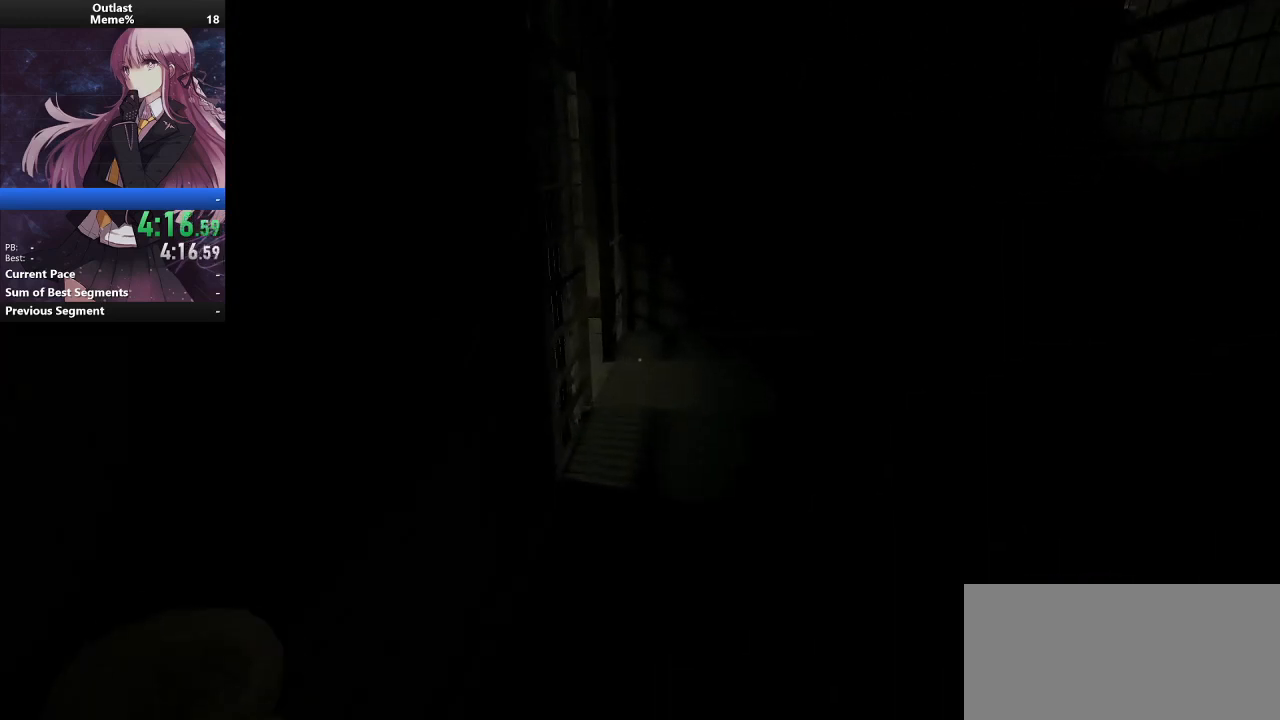
{"keys": ["shift", "w"], "mouse": [], "events": []}
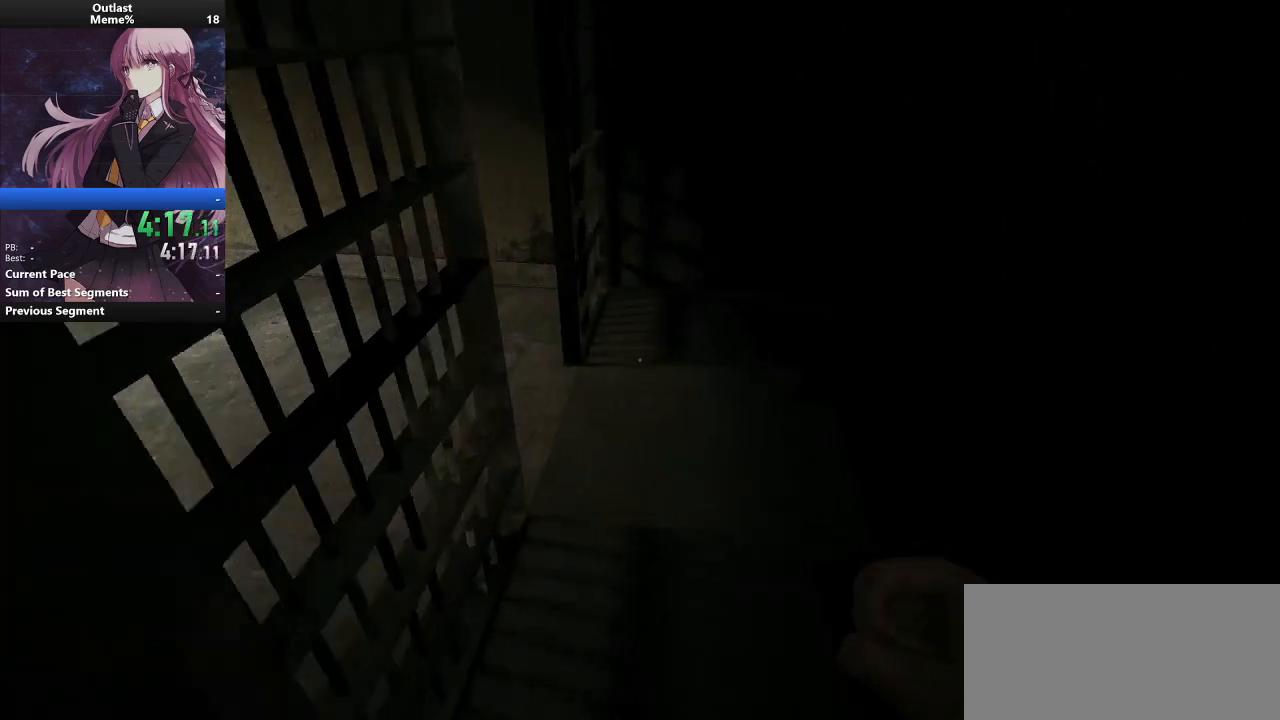
{"keys": ["shift", "w"], "mouse": [], "events": []}
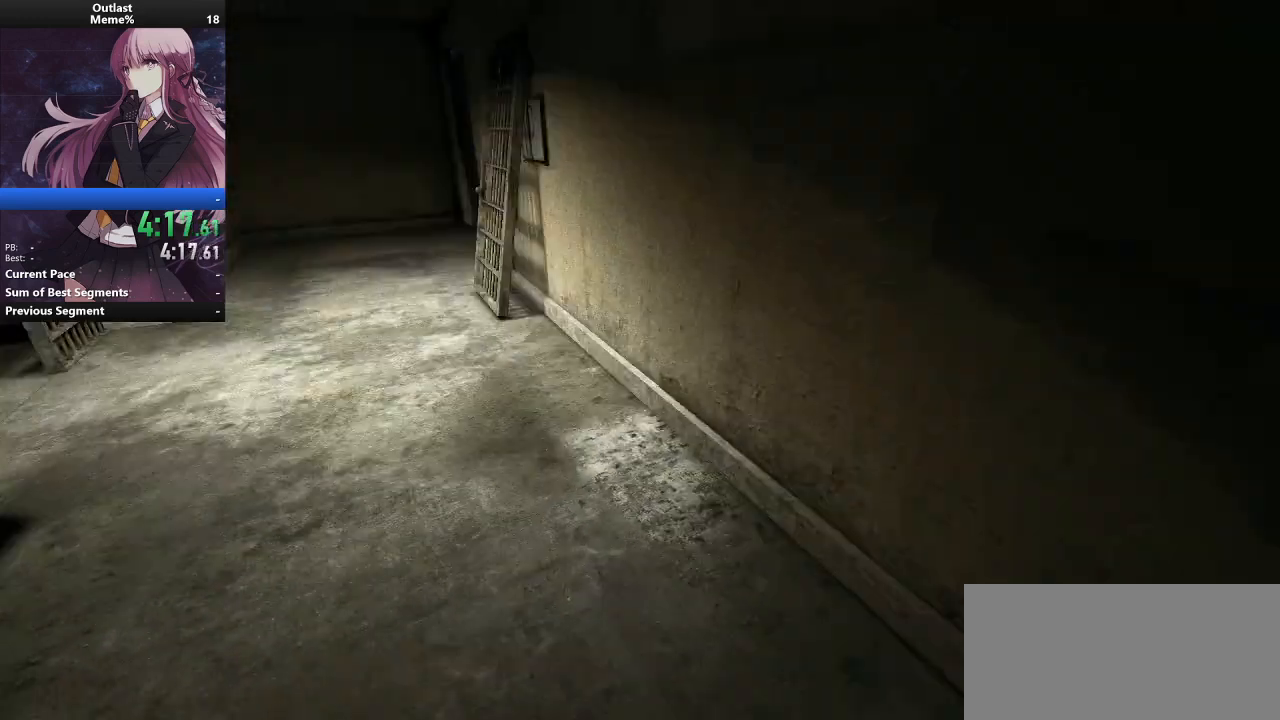
{"keys": ["shift", "w"], "mouse": [], "events": []}
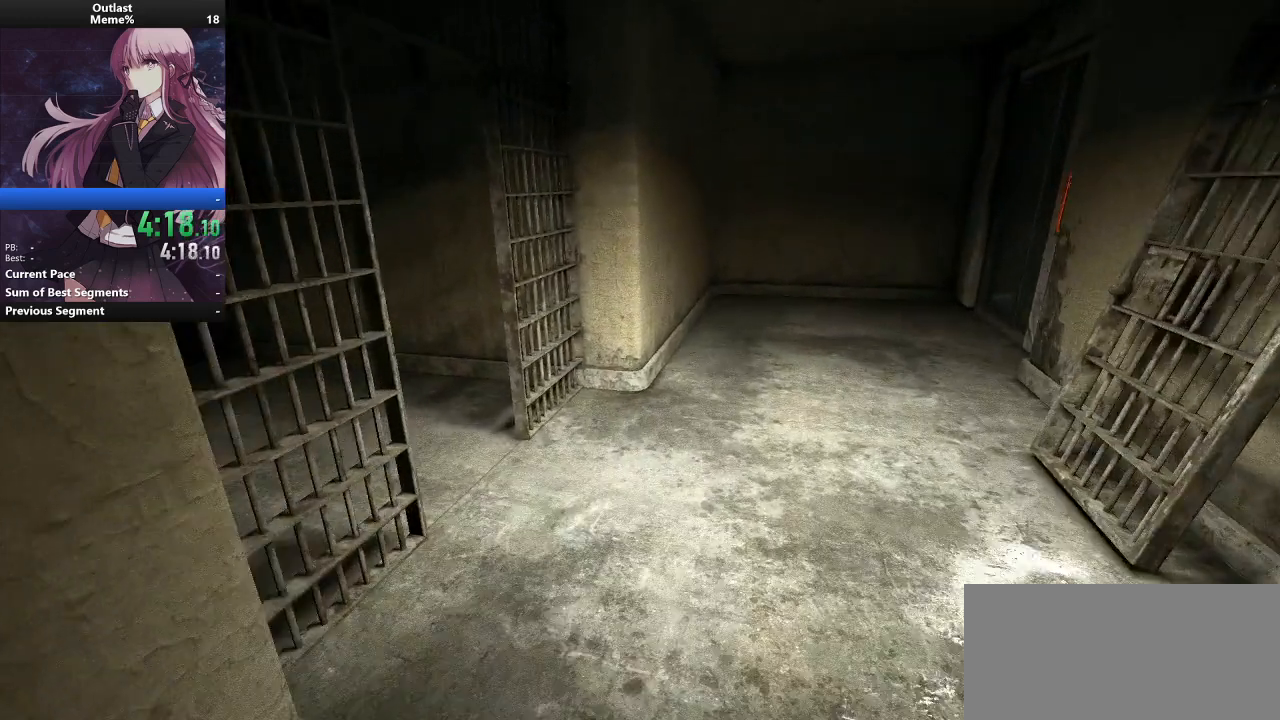
{"keys": ["shift", "w"], "mouse": [], "events": []}
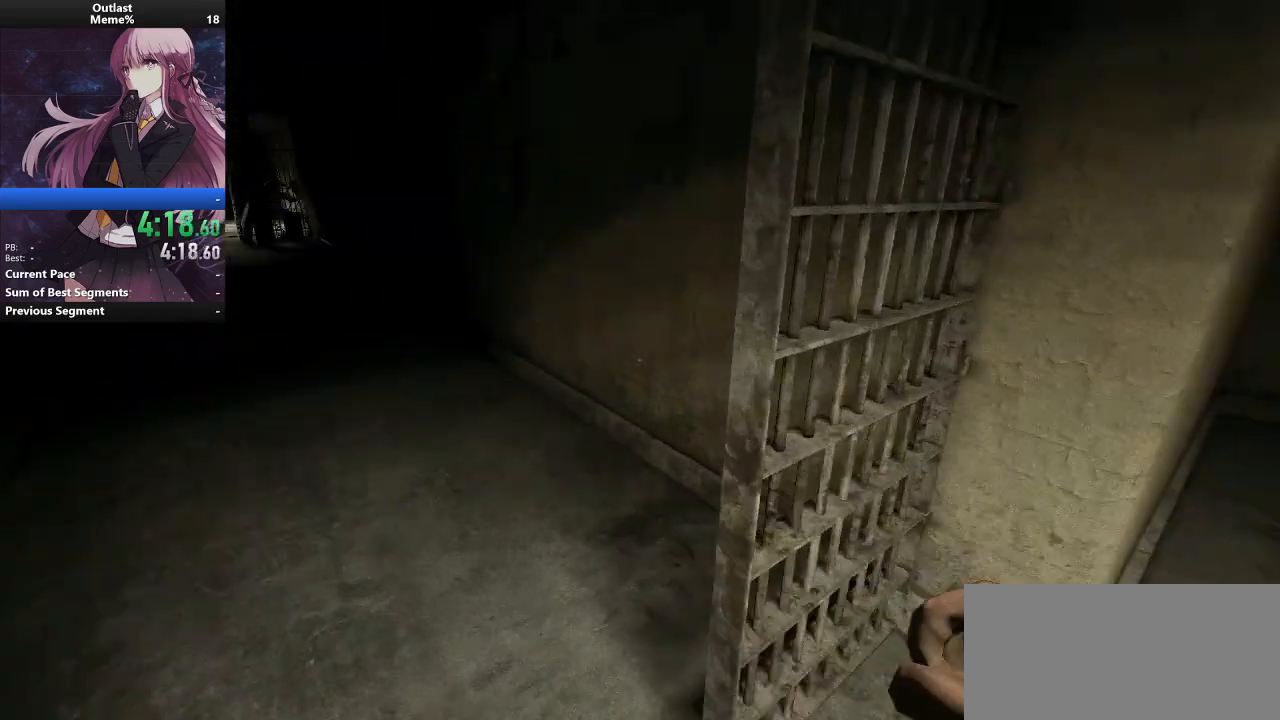
{"keys": ["shift", "w"], "mouse": [], "events": []}
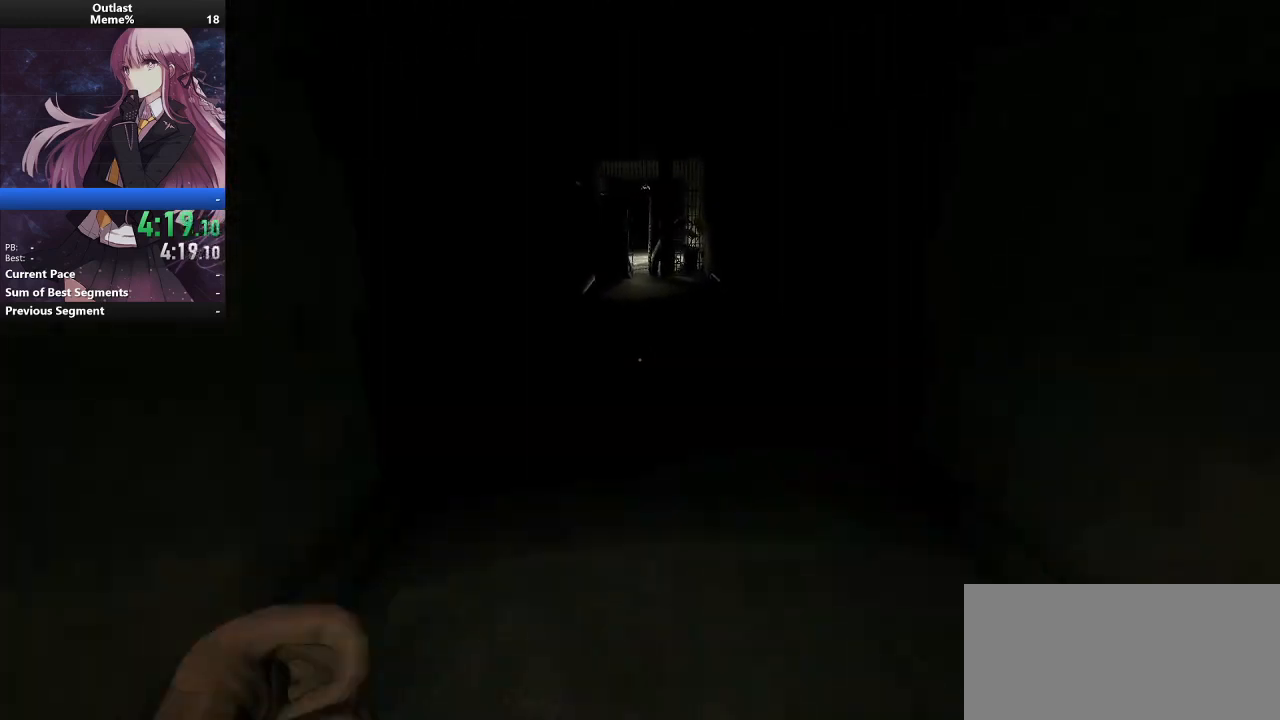
{"keys": ["shift", "w"], "mouse": [], "events": []}
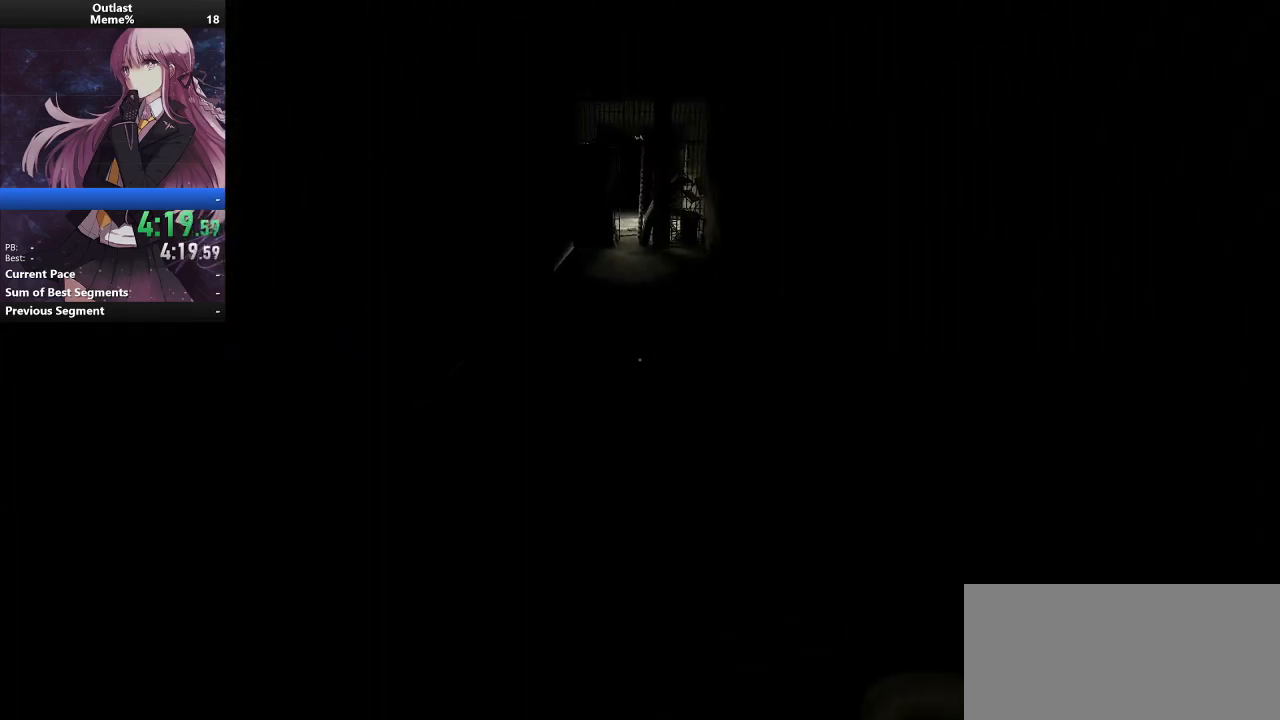
{"keys": ["shift", "w"], "mouse": [], "events": []}
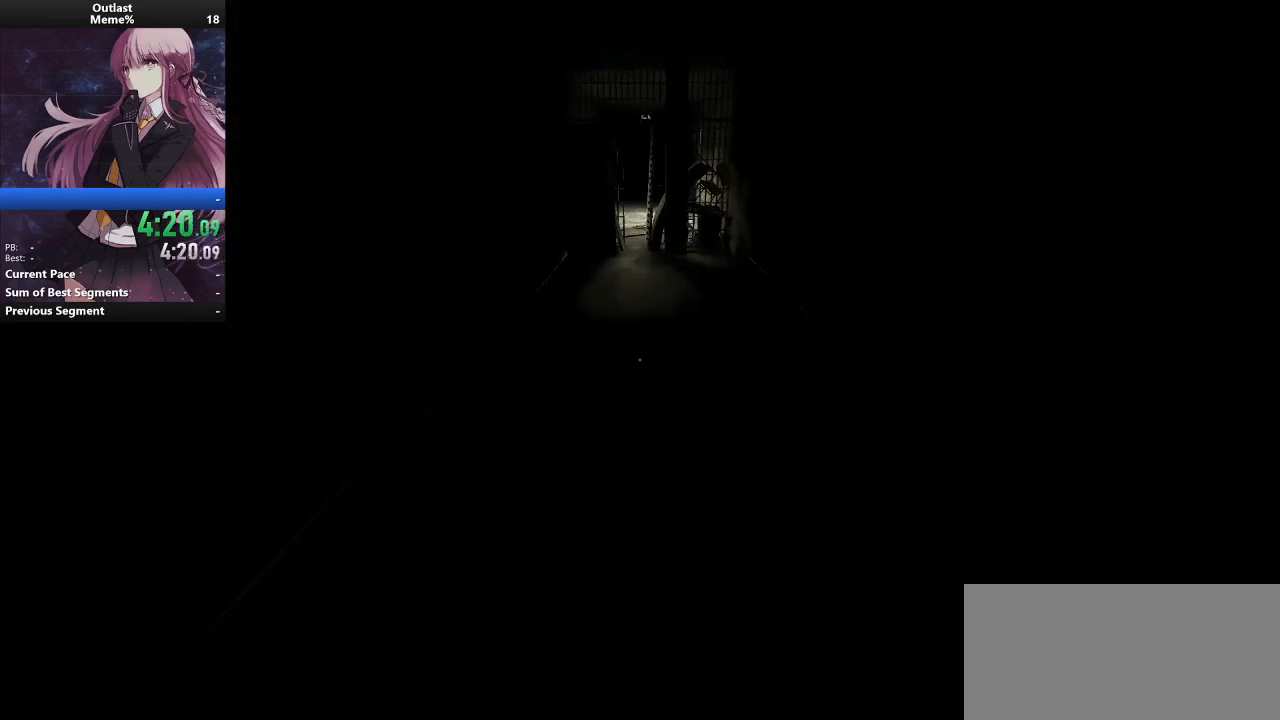
{"keys": ["shift", "w"], "mouse": [], "events": []}
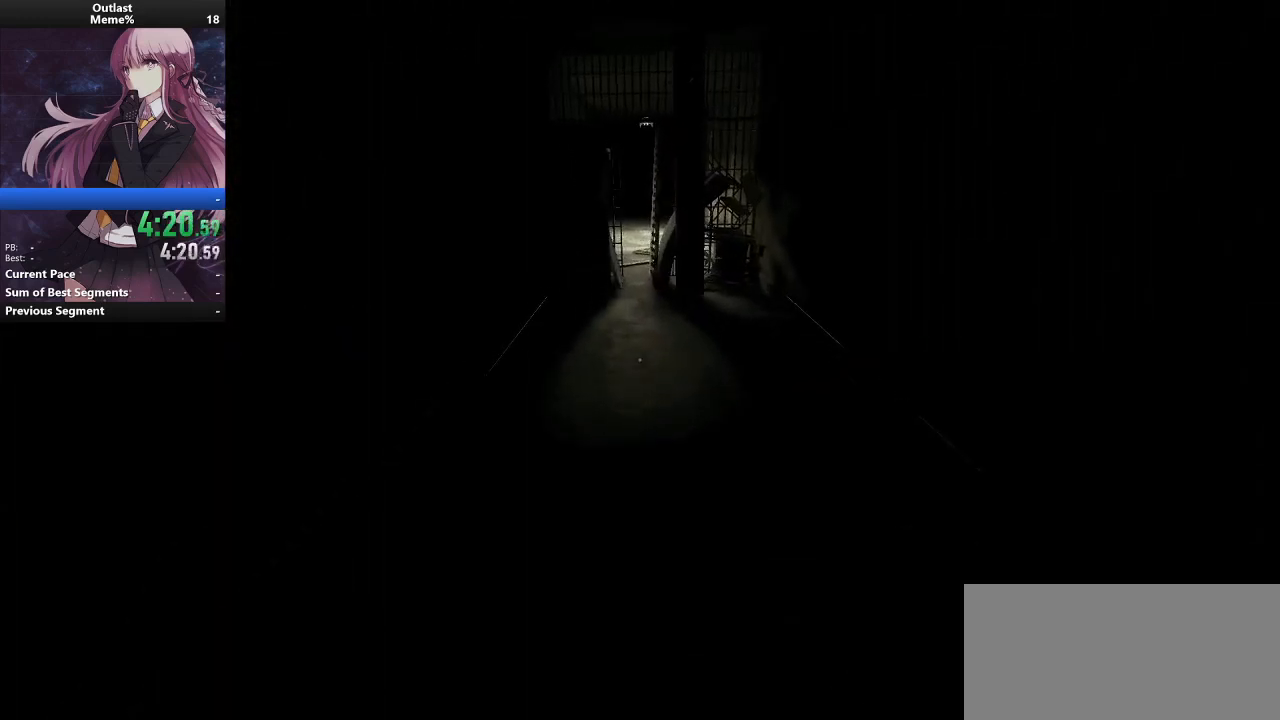
{"keys": ["shift", "w"], "mouse": [], "events": []}
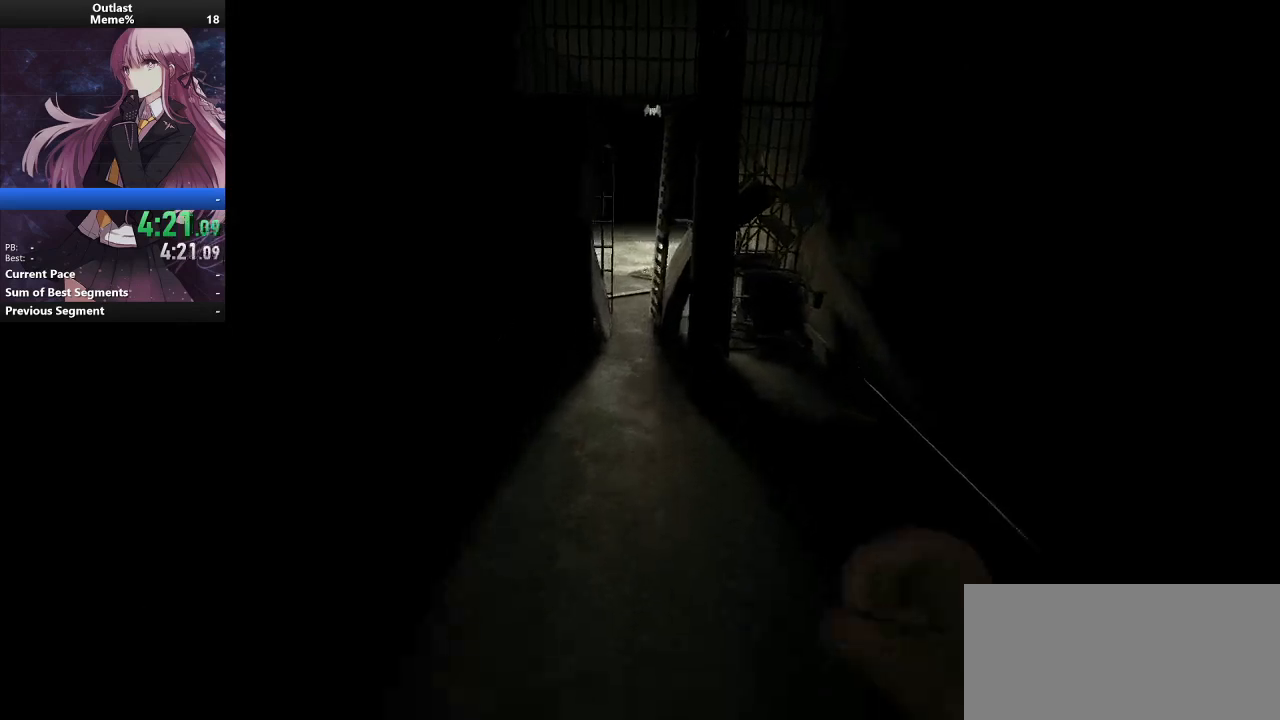
{"keys": ["shift", "space", "w"], "mouse": [], "events": [[300, "space", "down"]]}
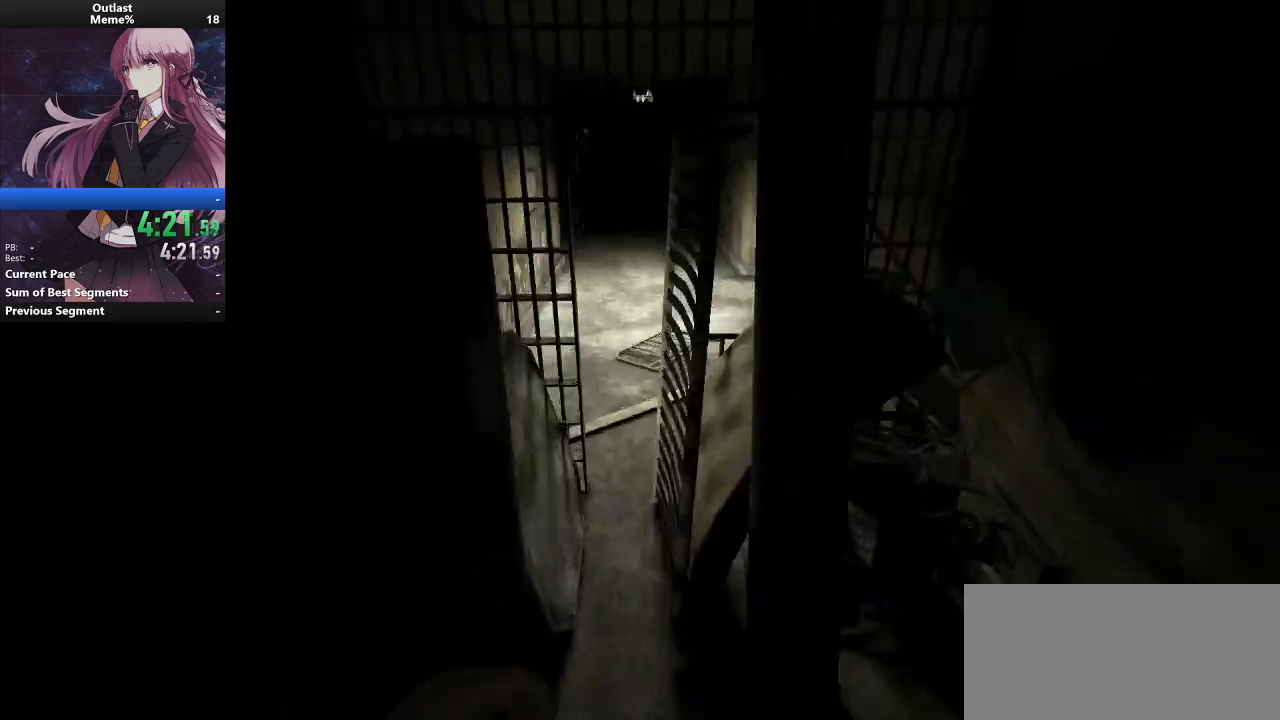
{"keys": ["a", "shift", "w"], "mouse": [], "events": [[100, "space", "up"], [500, "a", "down"]]}